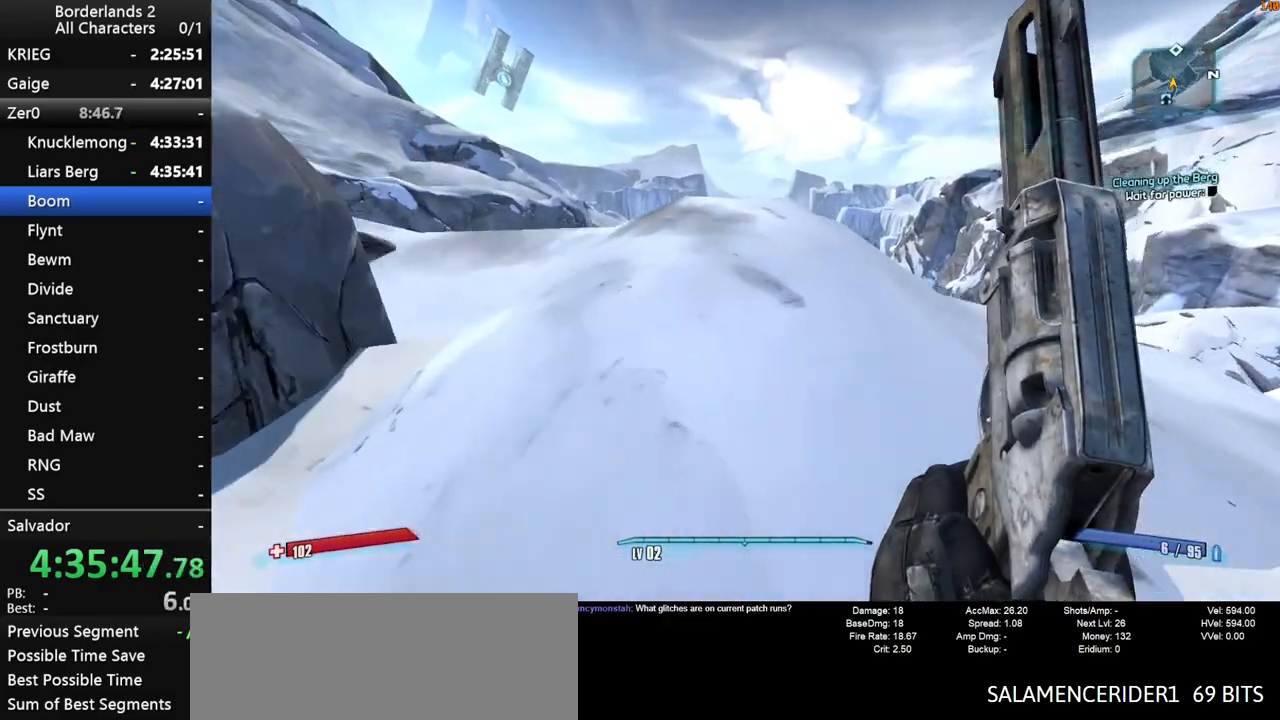
Gameplay with keyboard and mouse; each line is a JSON object with the keys and mouse buttons held at the frame after it. "events" lists presses ("down") and releases ("up") of "1", "2", "3", "4", "a", "b", "c", "ctrl", "d", "down", "e", "end", "escape", "f", "g", "left", "q", "r", "return", "right", "s", "shift", "space", "t", "tab", "up", "v", "w", "x", "y", "z", "mouse_left", "mouse_middle", "mouse_right", "mouse_wheel_up" and "mouse_wheel_down" between this image and that frame as [ms after this image, input, new state], when the widget could be followed in between. "mouse_left", "mouse_middle", "mouse_right", "mouse_wheel_up", "mouse_wheel_down" = the "left", "middle", "right", "wheel_up", "wheel_down" buttons of the "mouse" list. No other keys are recorded. "mouse_move" is the direction in which the mouse moves at that frame (one of eight, or "still"), when it could be read.
{"keys": ["w"], "mouse": [], "mouse_move": "still", "events": [[67, "space", "down"], [250, "d", "down"], [300, "space", "up"], [483, "d", "up"]]}
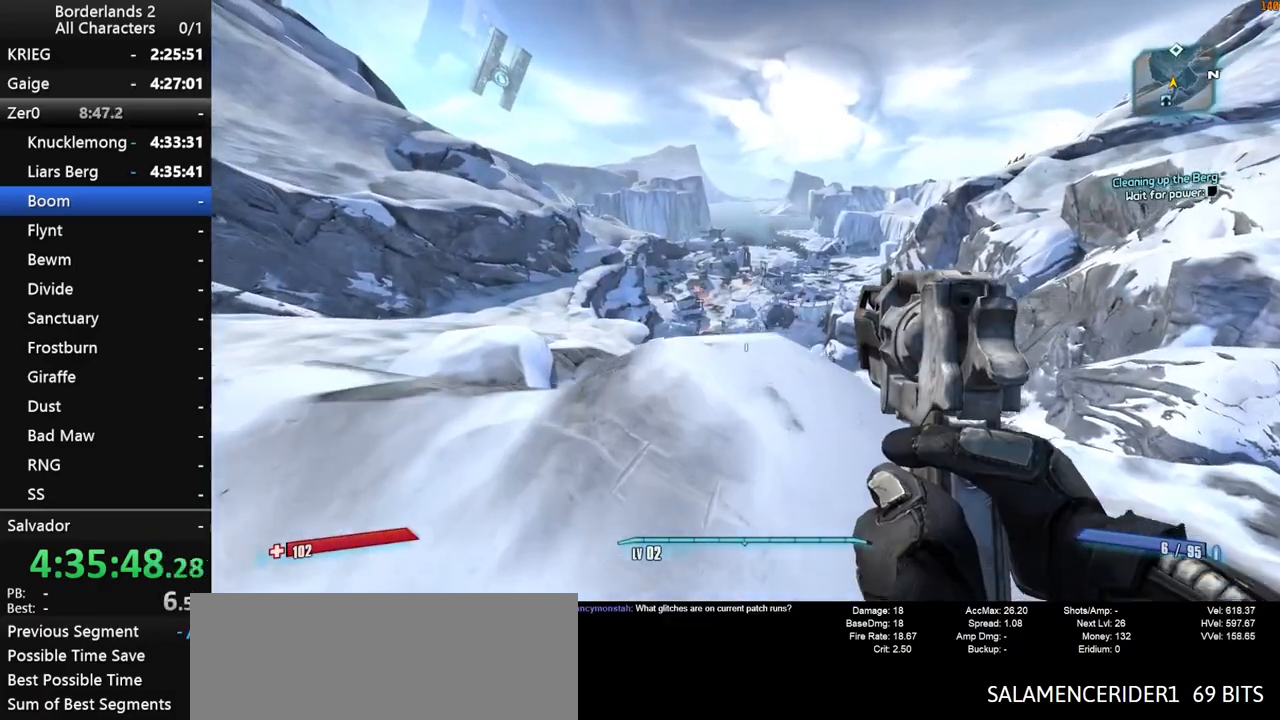
{"keys": ["w"], "mouse": [], "mouse_move": "down", "events": [[267, "a", "down"], [400, "a", "up"]]}
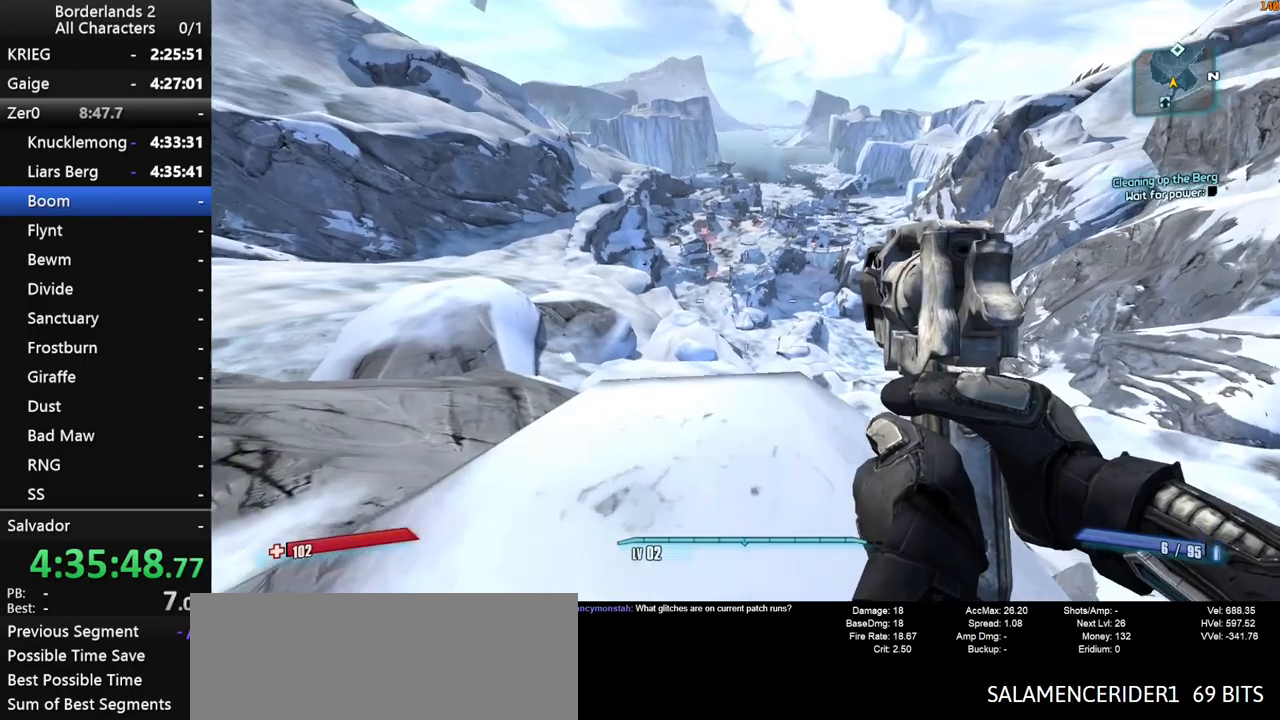
{"keys": ["space", "w"], "mouse": [], "mouse_move": "still", "events": [[317, "space", "down"], [367, "space", "up"], [467, "space", "down"]]}
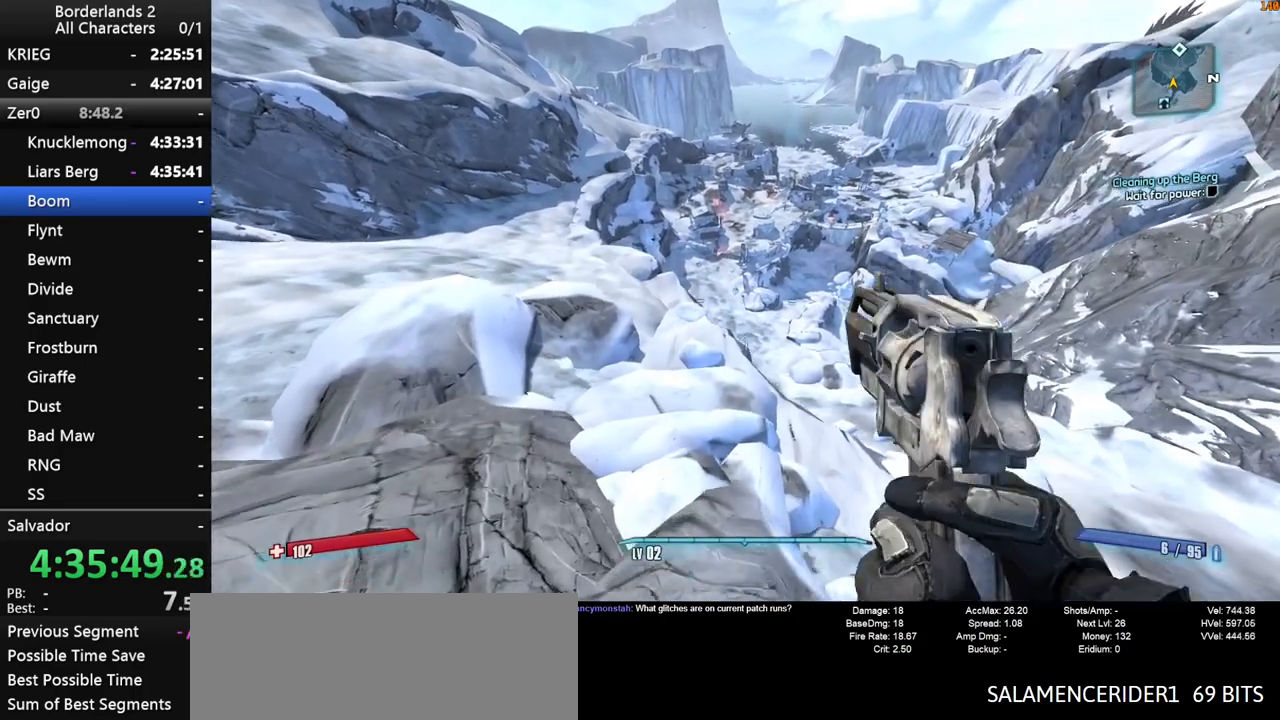
{"keys": ["w"], "mouse": [], "mouse_move": "still", "events": [[67, "space", "up"]]}
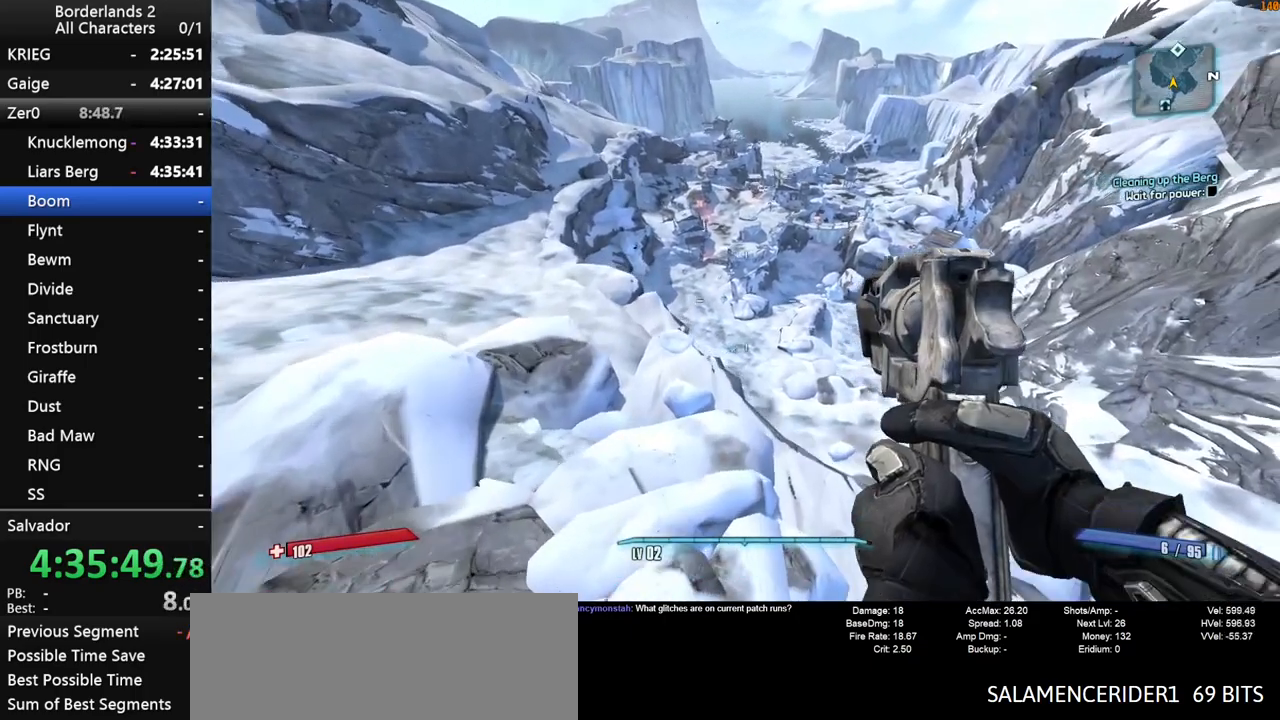
{"keys": ["w"], "mouse": [], "mouse_move": "still", "events": []}
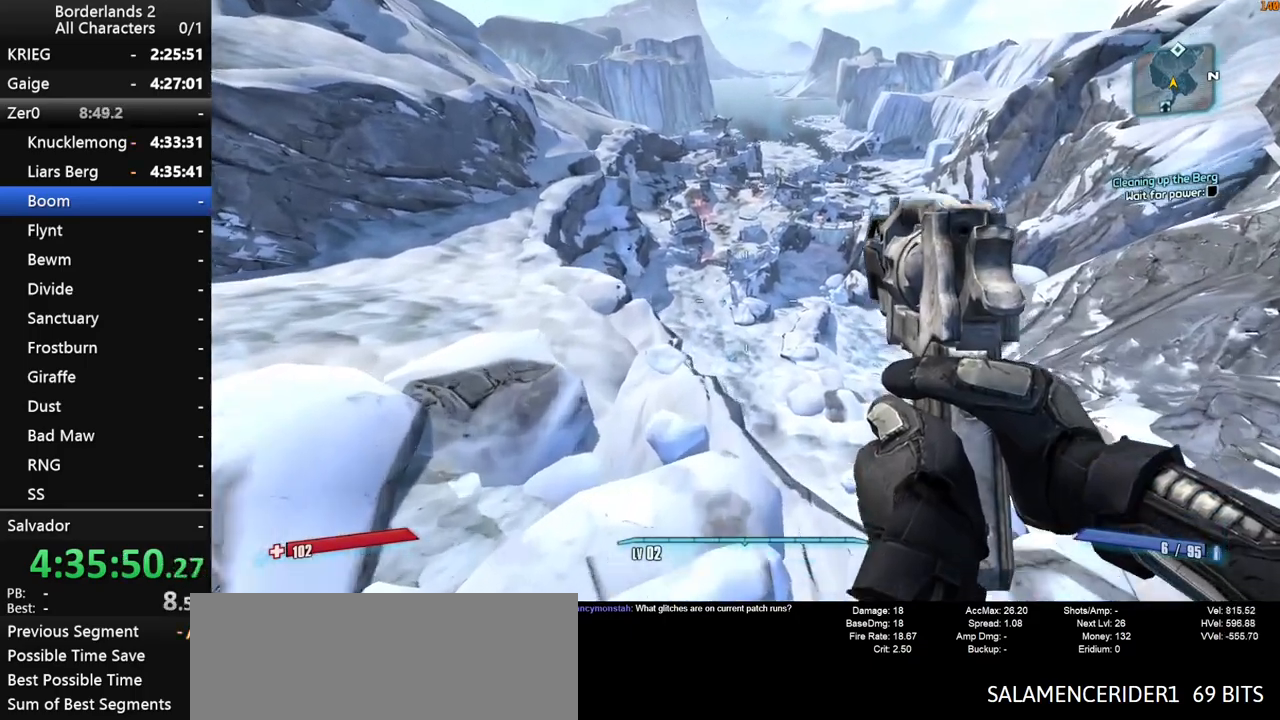
{"keys": ["w"], "mouse": [], "mouse_move": "still", "events": []}
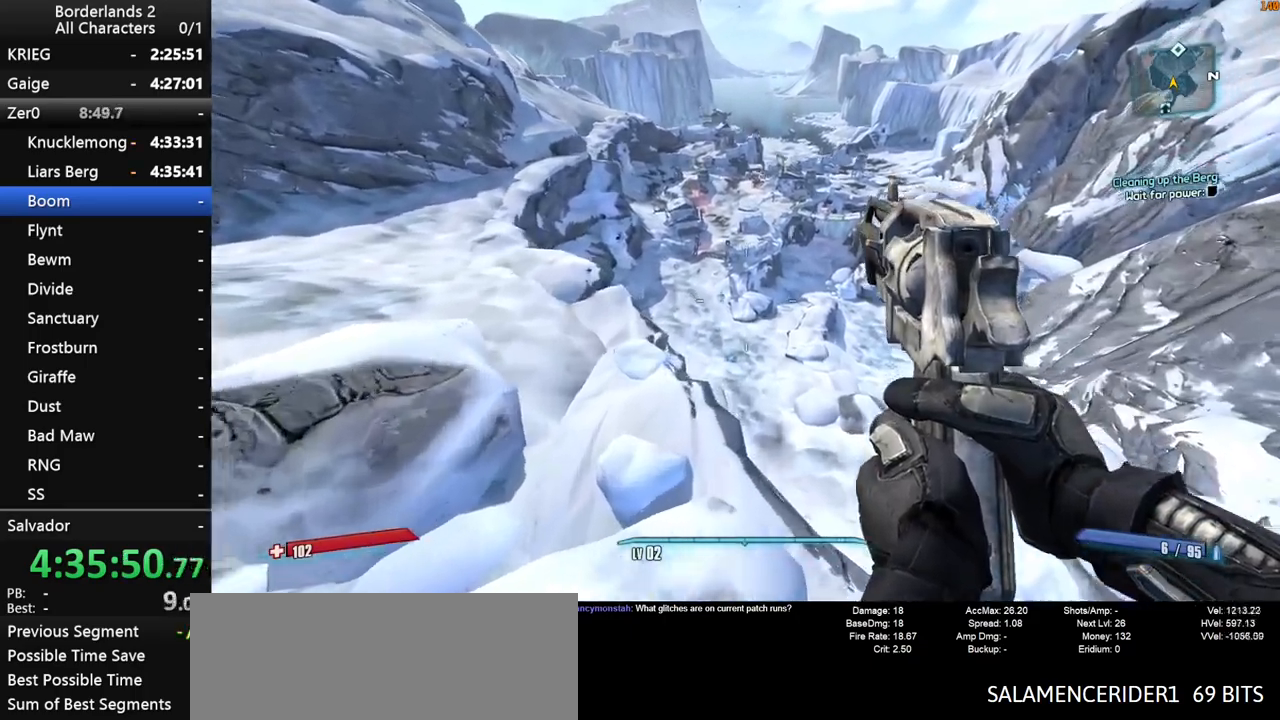
{"keys": ["w"], "mouse": [], "mouse_move": "still", "events": [[67, "d", "down"], [200, "d", "up"]]}
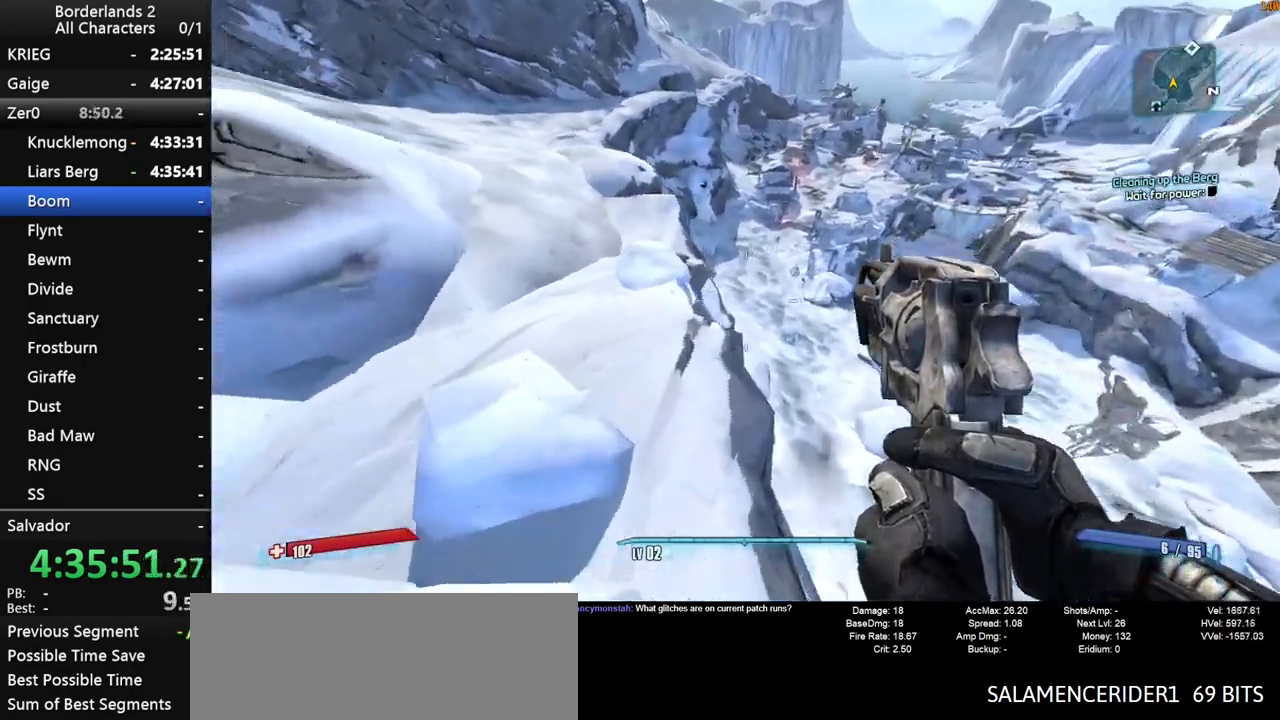
{"keys": ["a", "w"], "mouse": [], "mouse_move": "right", "events": [[167, "a", "down"]]}
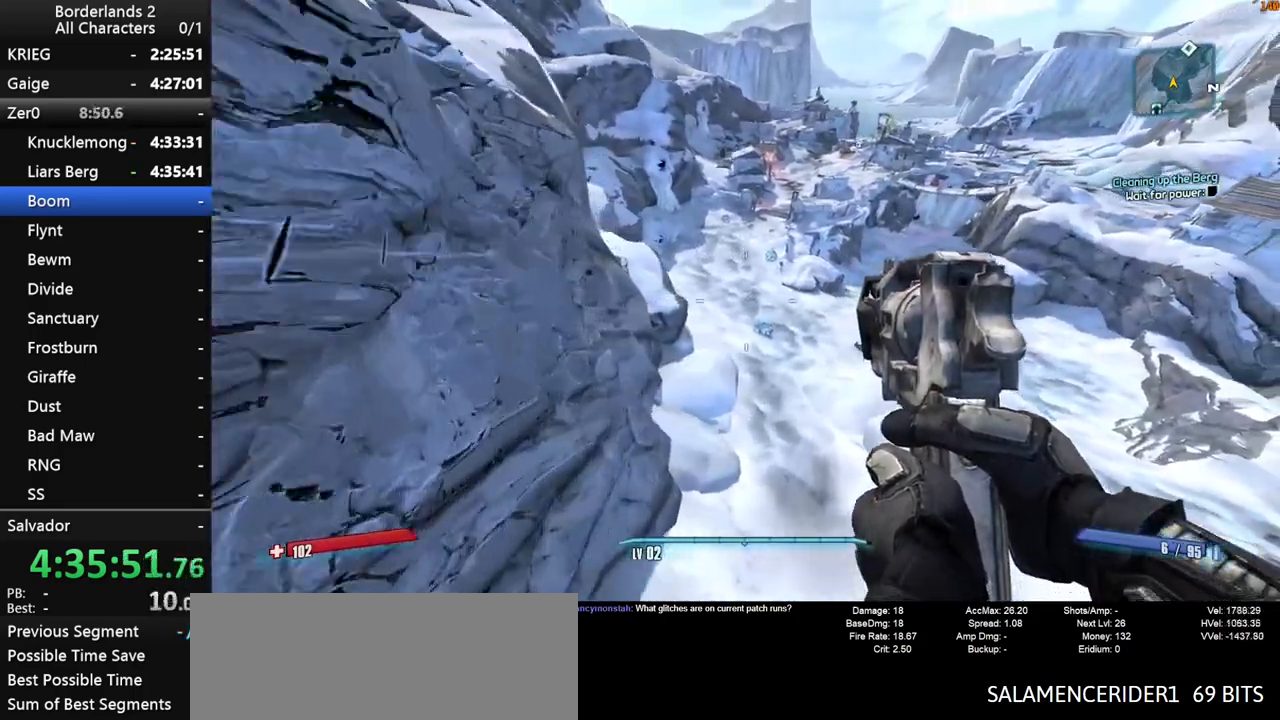
{"keys": ["a", "w"], "mouse": [], "mouse_move": "still", "events": []}
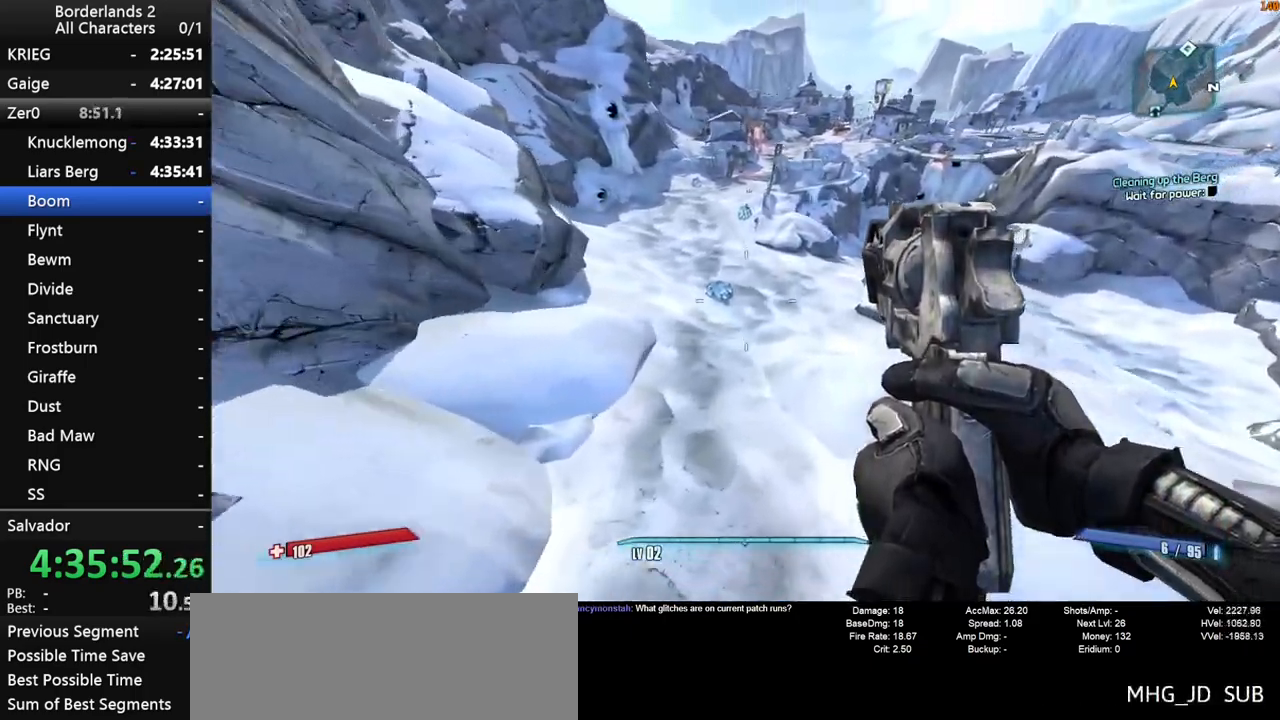
{"keys": ["w"], "mouse": [], "mouse_move": "left", "events": [[100, "shift", "down"], [250, "a", "up"], [250, "shift", "up"], [383, "space", "down"], [433, "space", "up"]]}
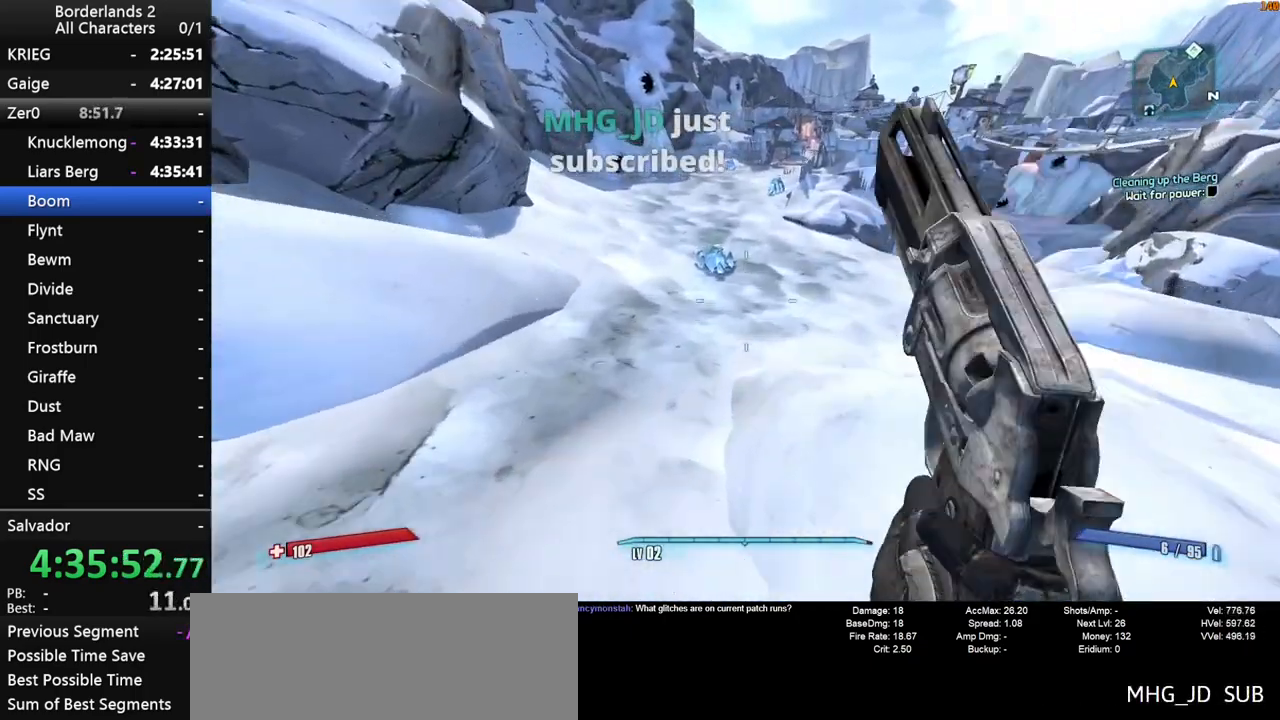
{"keys": ["a", "w"], "mouse": [], "mouse_move": "still", "events": [[33, "a", "down"], [33, "space", "down"], [117, "space", "up"]]}
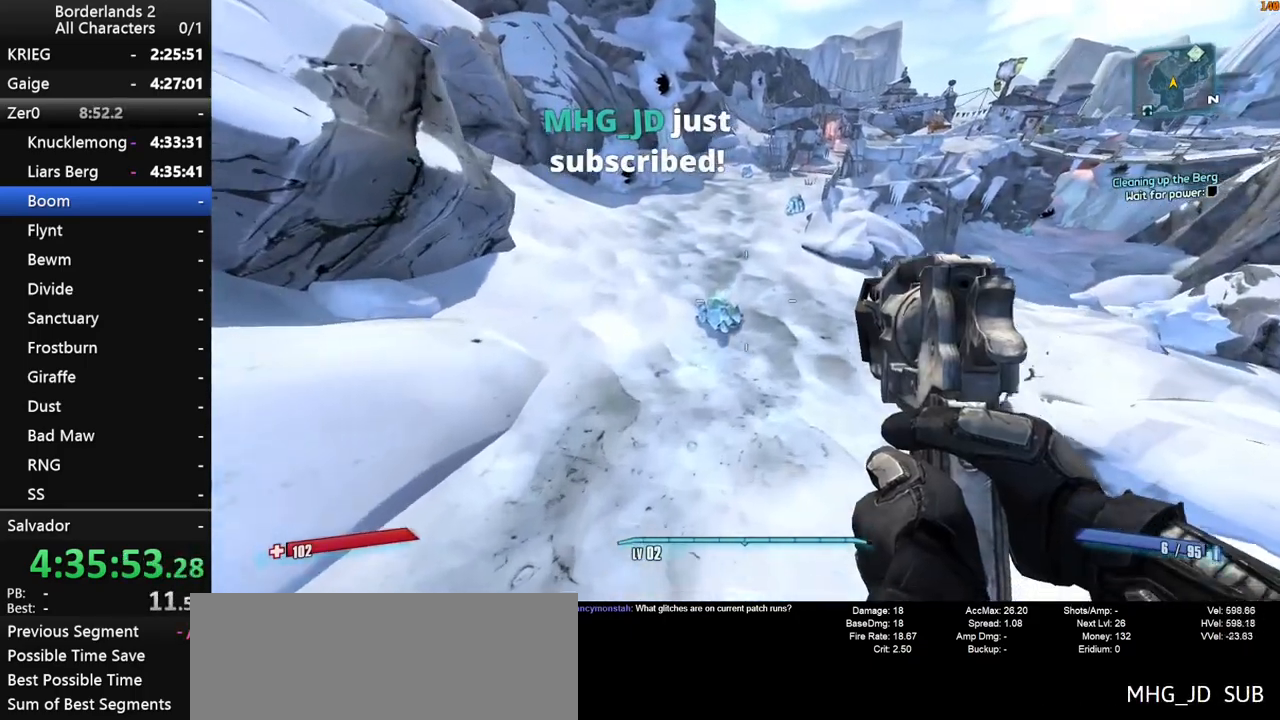
{"keys": ["w"], "mouse": [], "mouse_move": "still", "events": [[367, "a", "up"]]}
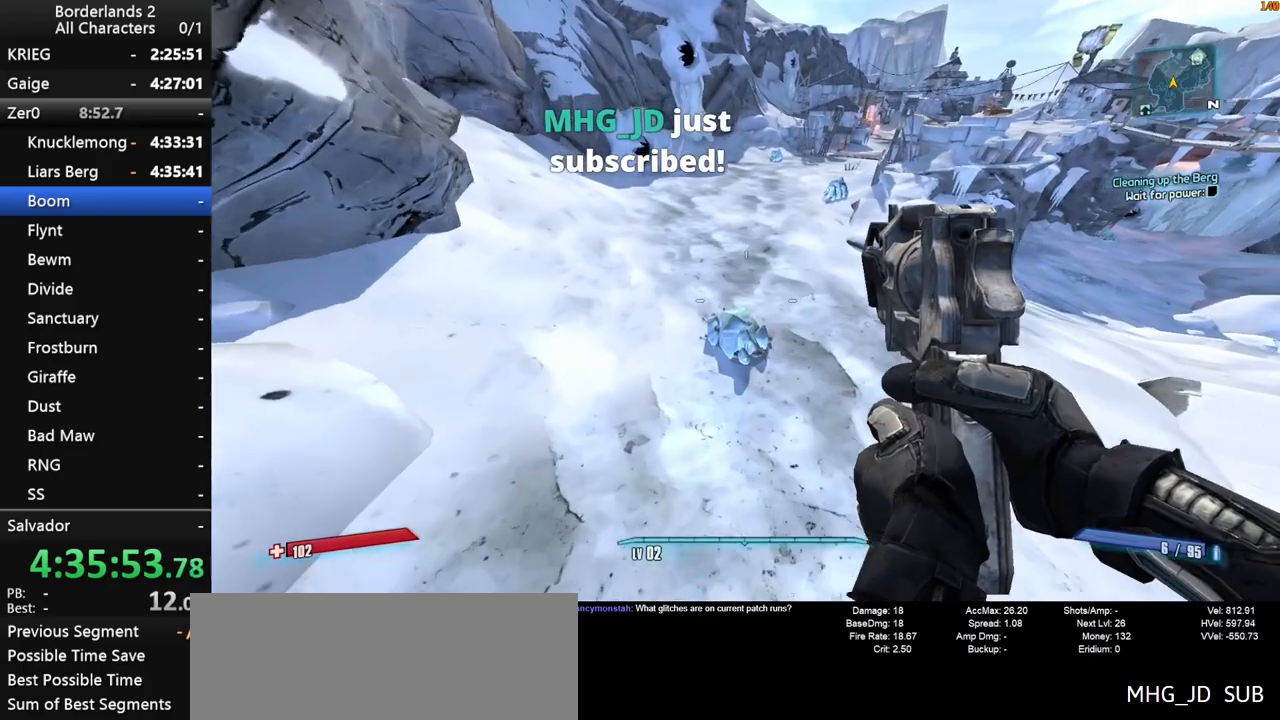
{"keys": ["e", "w"], "mouse": [], "mouse_move": "up-right", "events": [[300, "e", "down"], [333, "e", "up"], [433, "e", "down"]]}
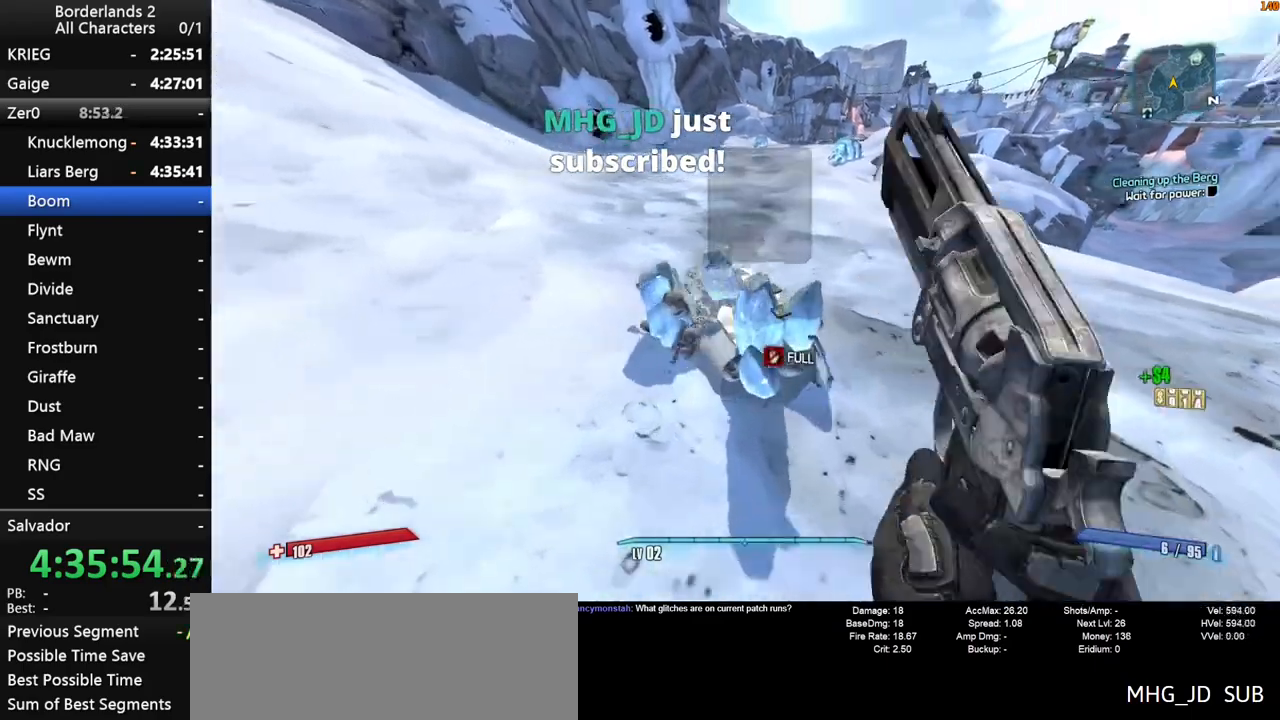
{"keys": ["w"], "mouse": [], "mouse_move": "up-right", "events": [[33, "e", "up"], [83, "e", "down"], [167, "e", "up"], [267, "e", "down"], [317, "e", "up"]]}
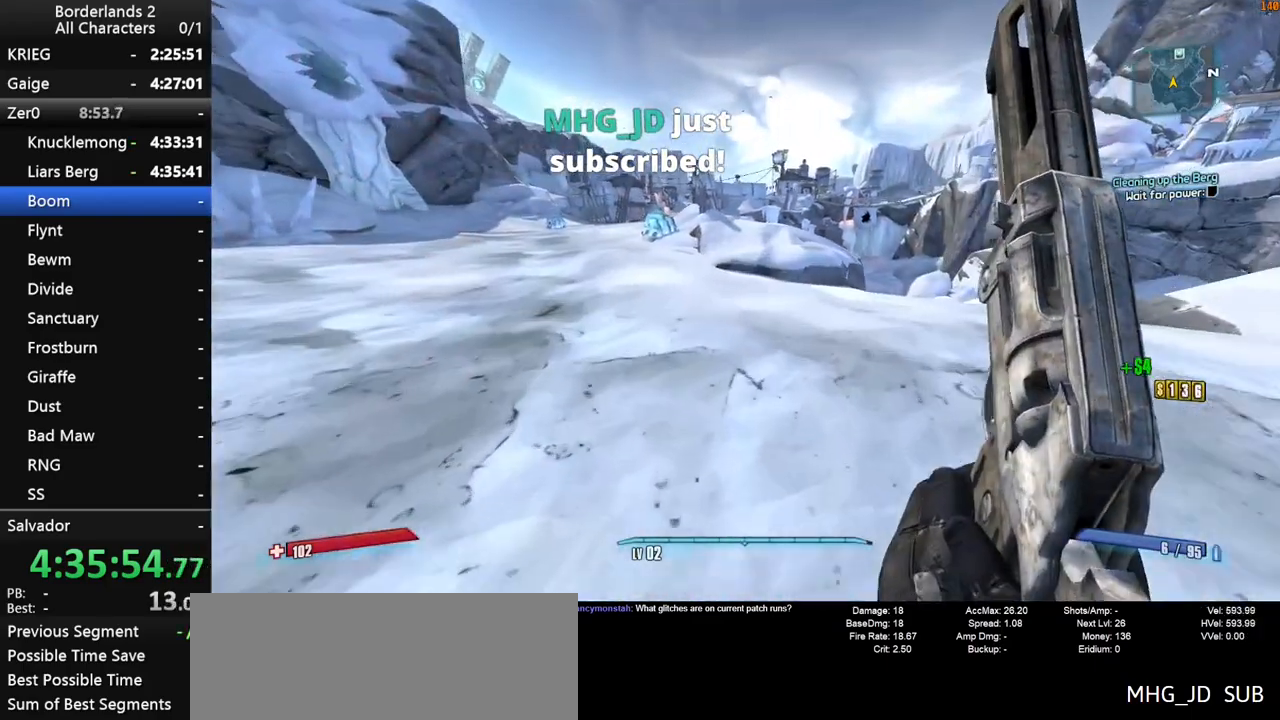
{"keys": ["space", "w"], "mouse": [], "mouse_move": "still", "events": [[367, "space", "down"]]}
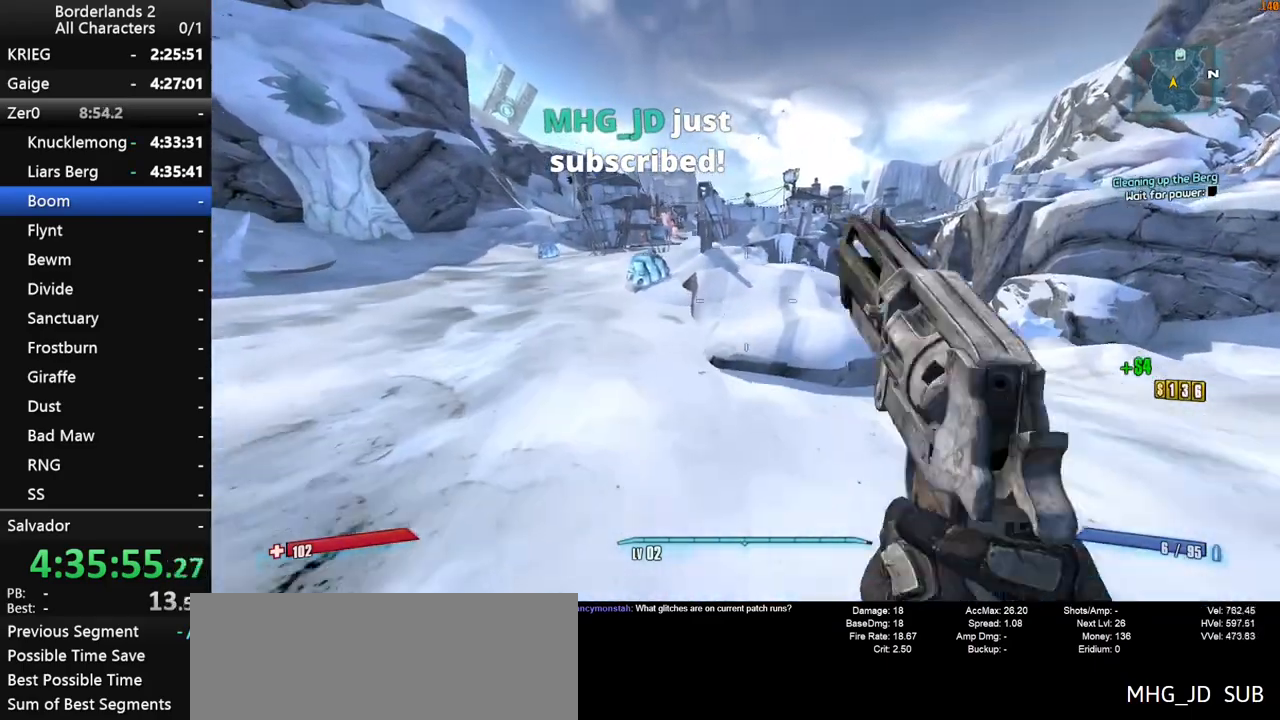
{"keys": ["w"], "mouse": [], "mouse_move": "right", "events": [[17, "a", "down"], [17, "space", "up"], [350, "a", "up"]]}
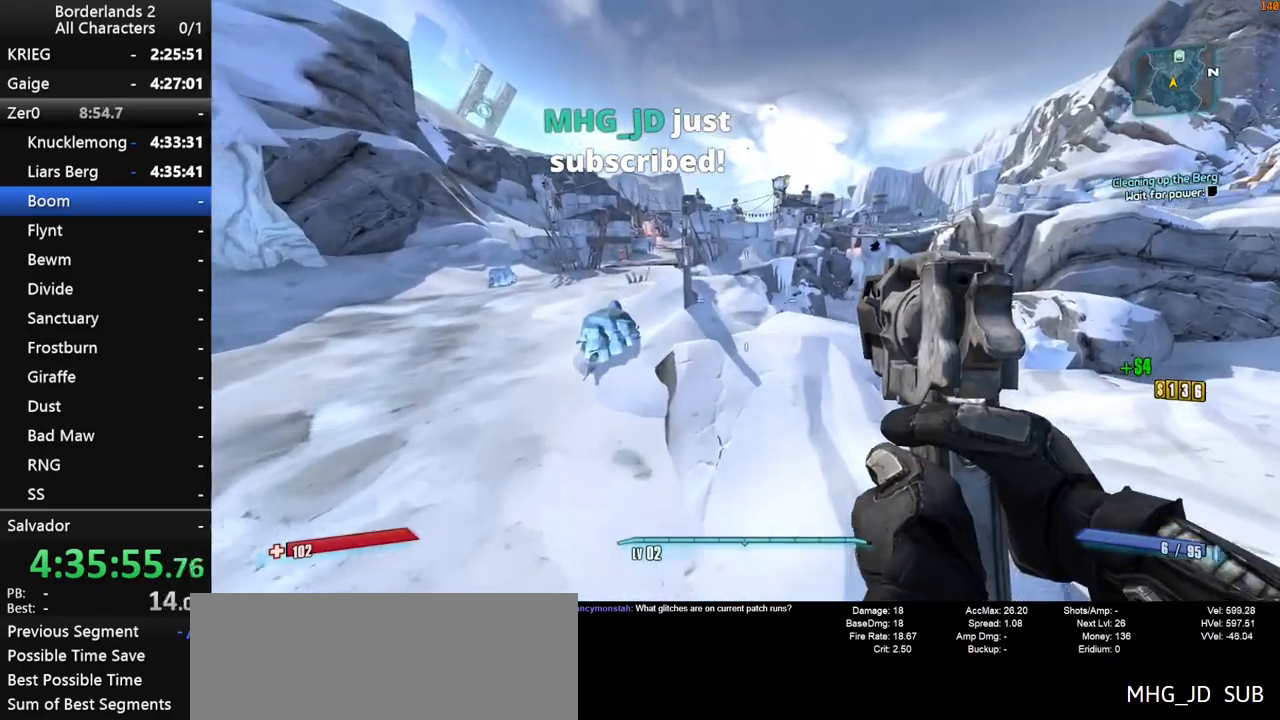
{"keys": ["shift", "w"], "mouse": [], "mouse_move": "still", "events": [[317, "d", "down"], [400, "d", "up"], [400, "shift", "down"]]}
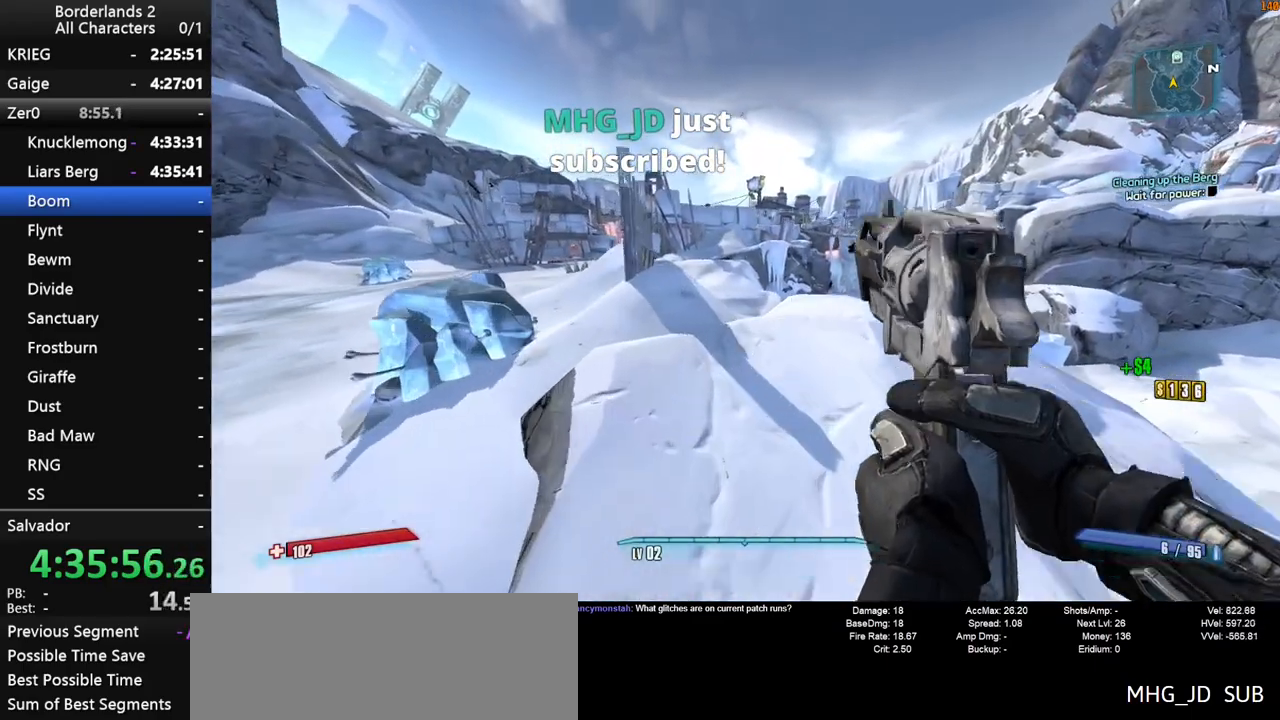
{"keys": ["a", "w"], "mouse": [], "mouse_move": "still", "events": [[83, "space", "down"], [183, "space", "up"], [333, "shift", "up"], [367, "a", "down"]]}
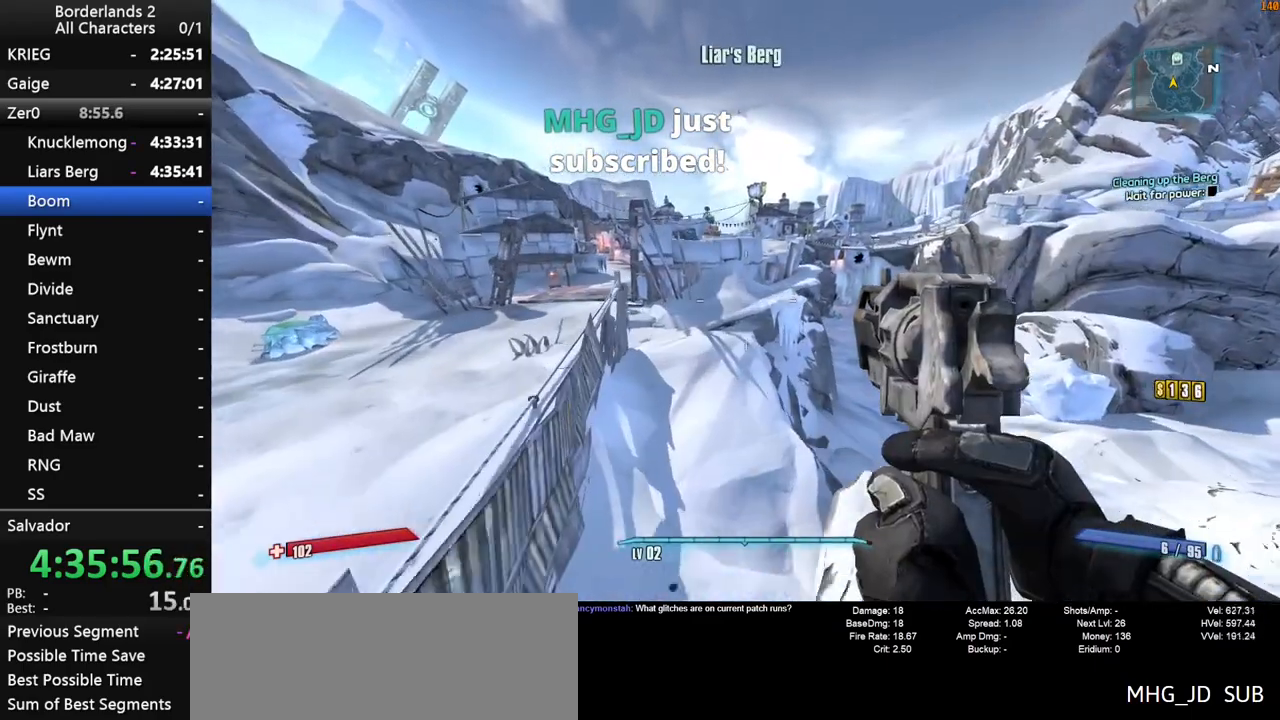
{"keys": ["shift", "w"], "mouse": [], "mouse_move": "still", "events": [[17, "a", "up"], [483, "shift", "down"]]}
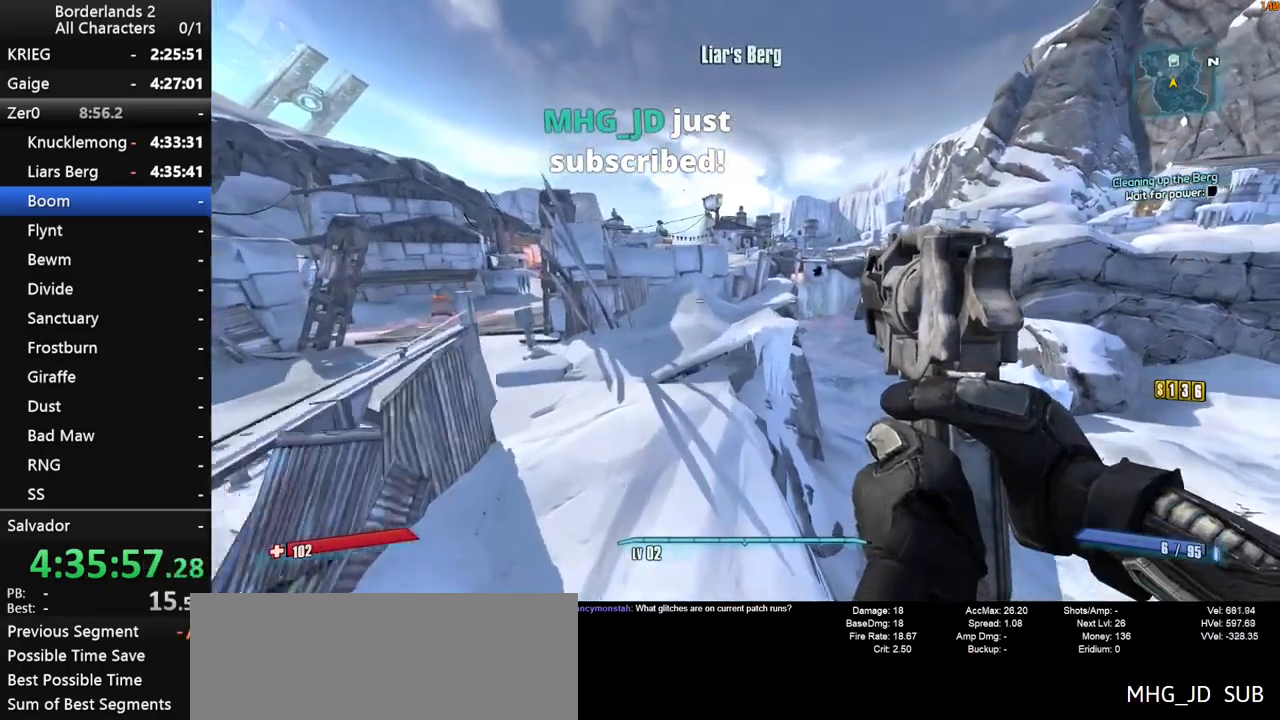
{"keys": ["space", "w"], "mouse": [], "mouse_move": "still", "events": [[117, "shift", "up"], [400, "space", "down"]]}
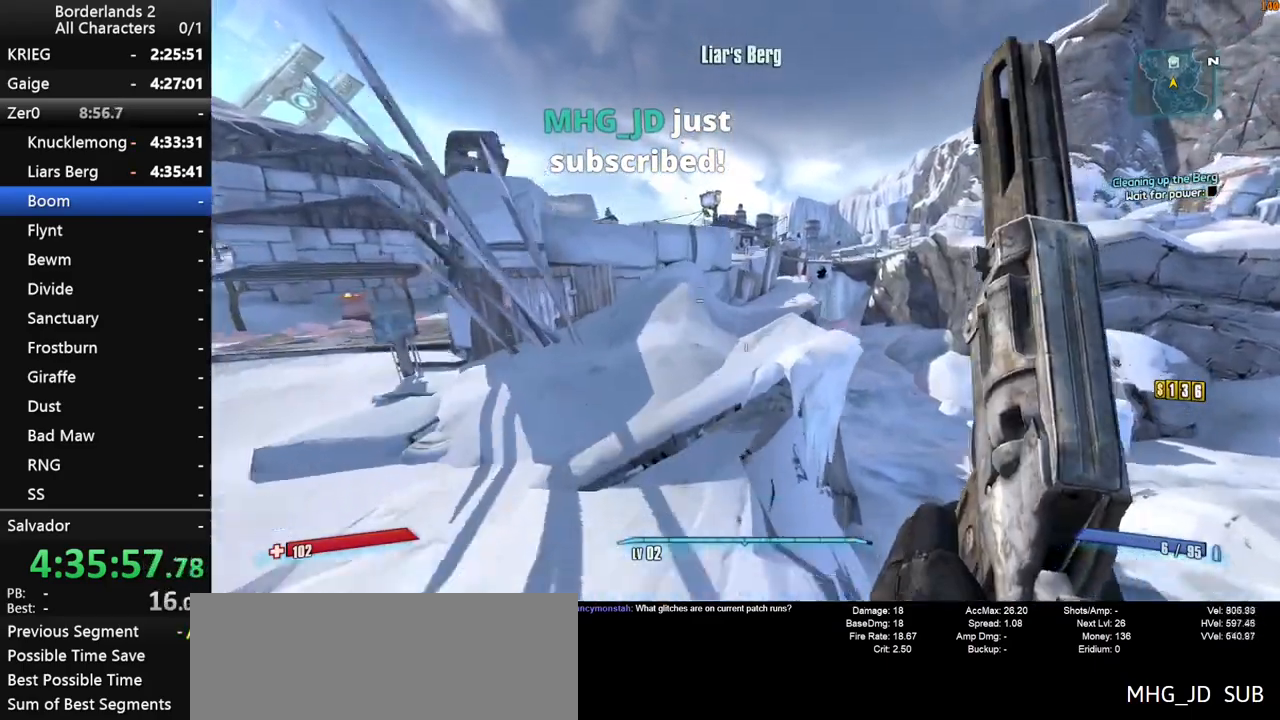
{"keys": ["w"], "mouse": [], "mouse_move": "still", "events": [[50, "d", "down"], [100, "space", "up"], [183, "d", "up"]]}
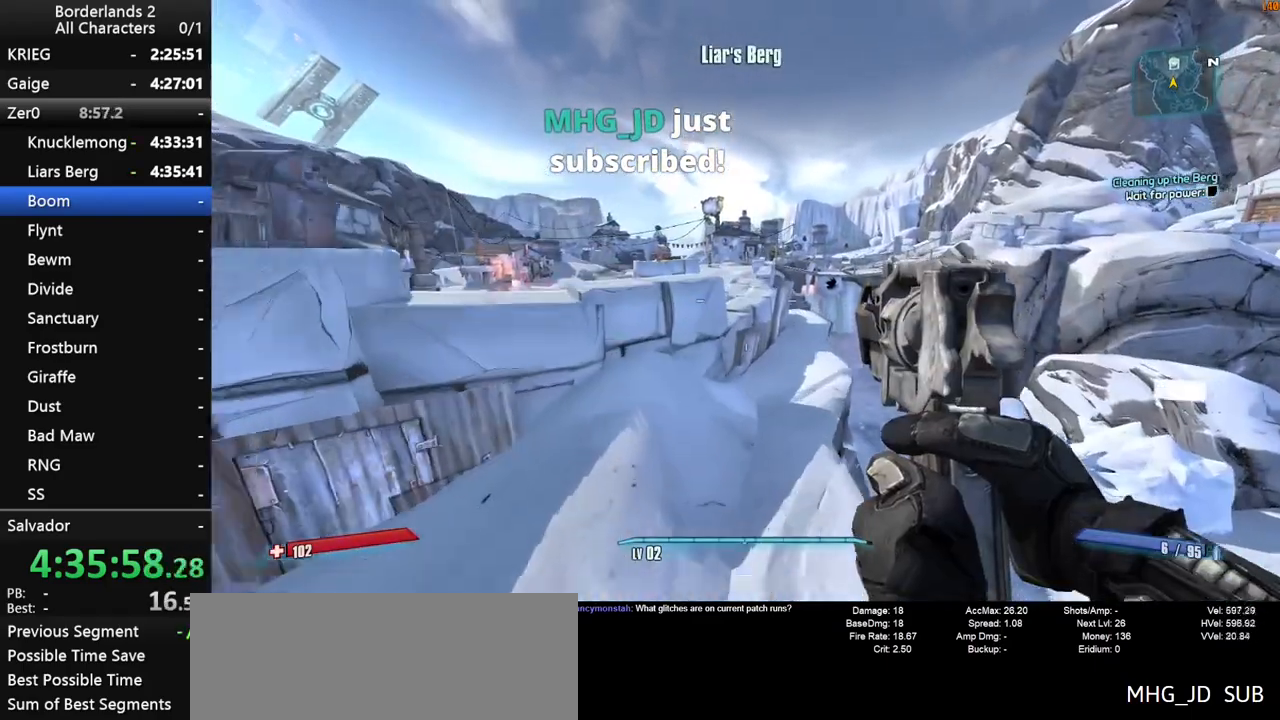
{"keys": ["w"], "mouse": [], "mouse_move": "left", "events": [[17, "d", "down"], [300, "d", "up"]]}
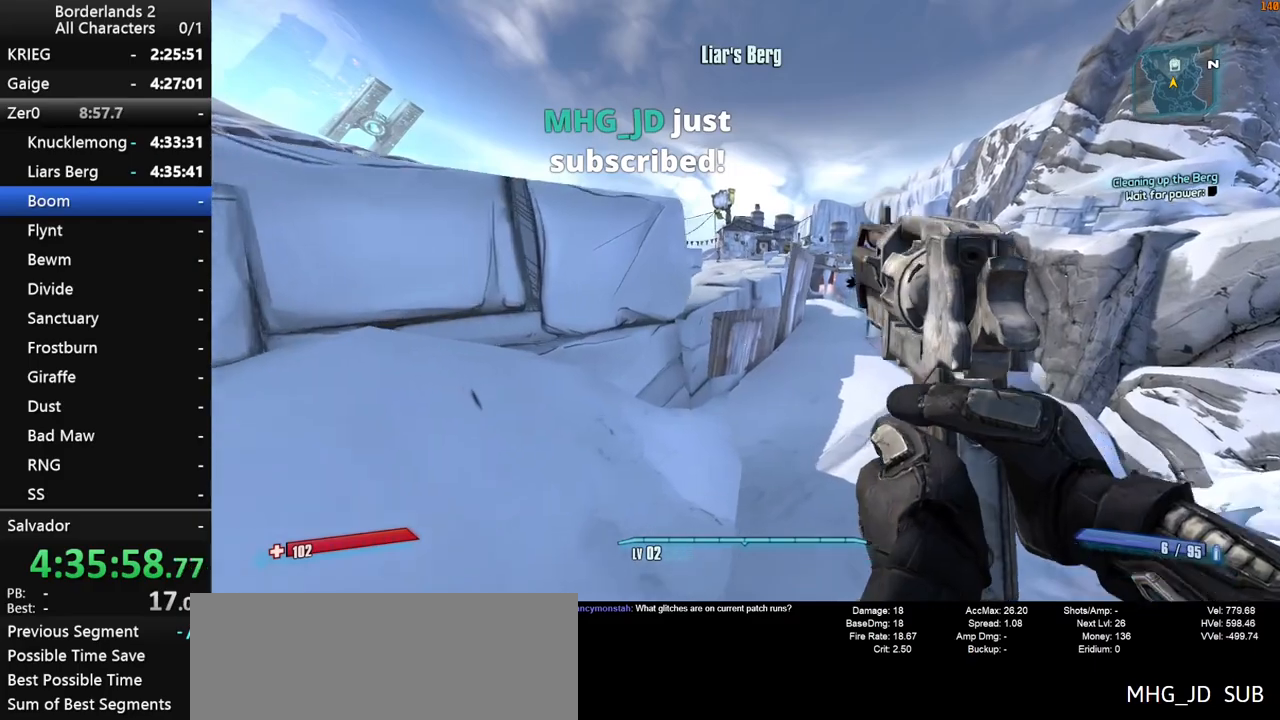
{"keys": ["a", "w"], "mouse": [], "mouse_move": "still", "events": [[33, "shift", "down"], [117, "space", "down"], [167, "shift", "up"], [167, "space", "up"], [317, "space", "down"], [350, "a", "down"], [350, "space", "up"]]}
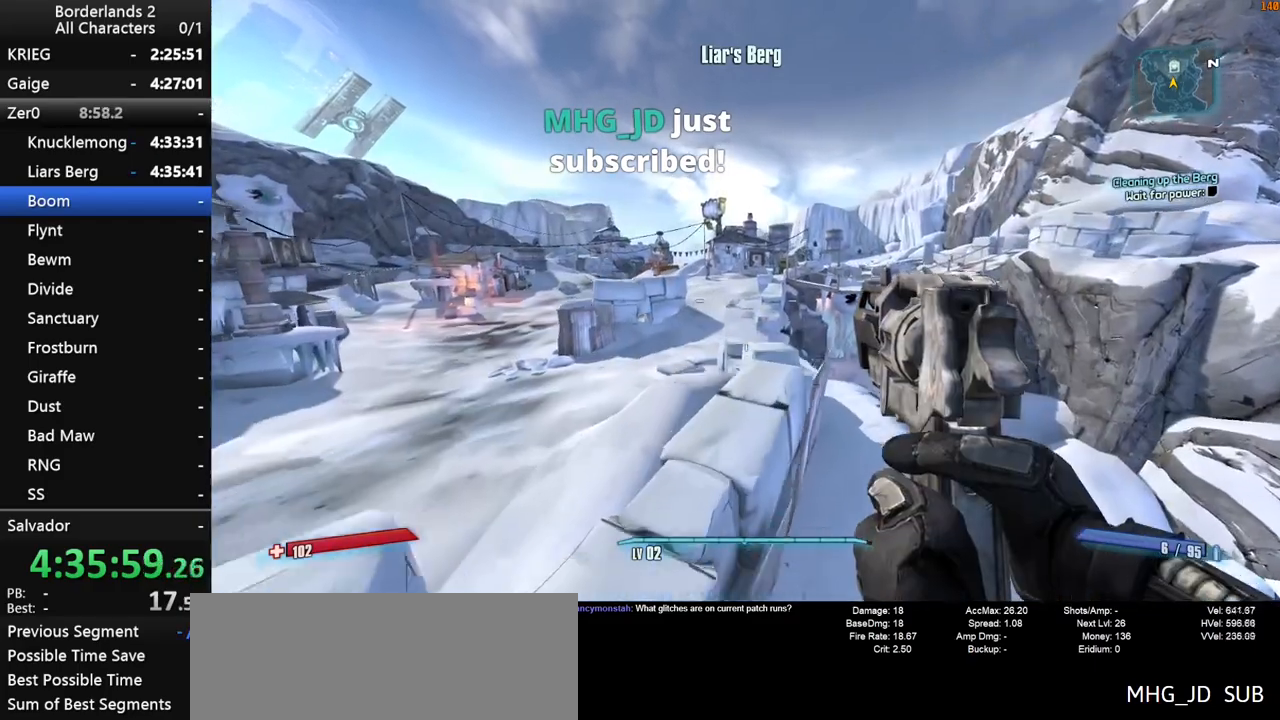
{"keys": ["w"], "mouse": [], "mouse_move": "still", "events": [[100, "a", "up"]]}
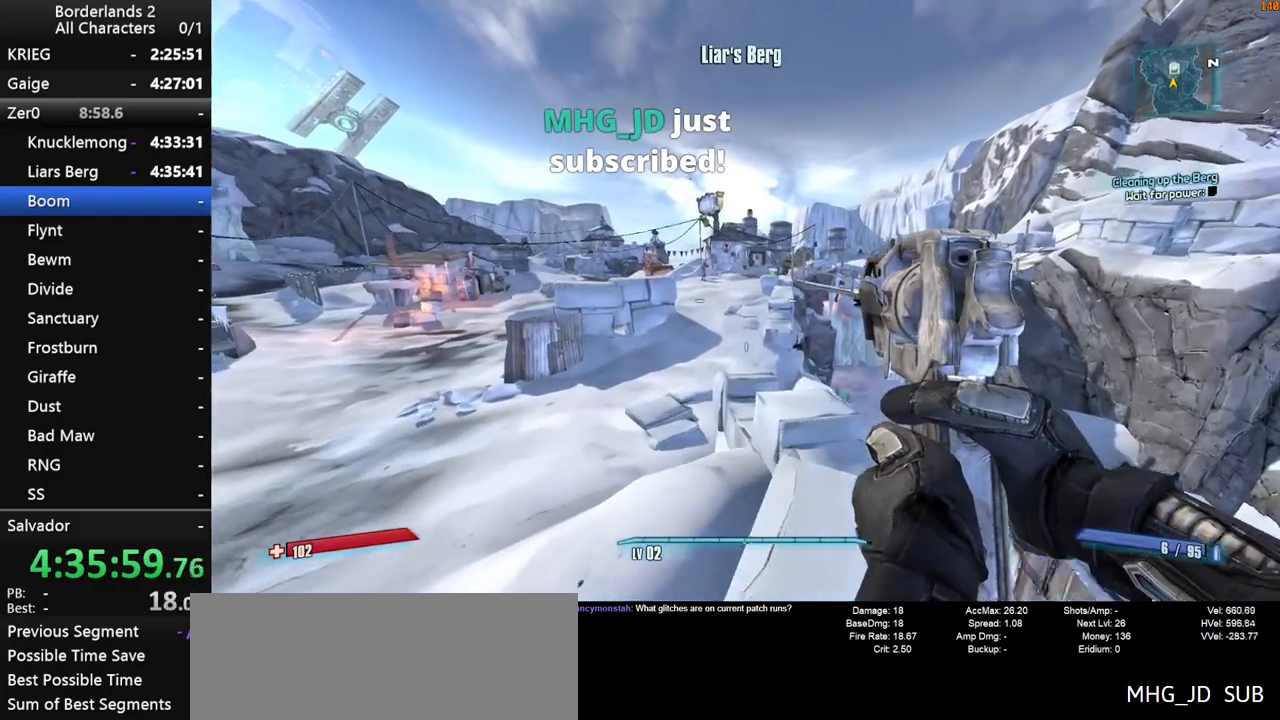
{"keys": ["w"], "mouse": [], "mouse_move": "still", "events": []}
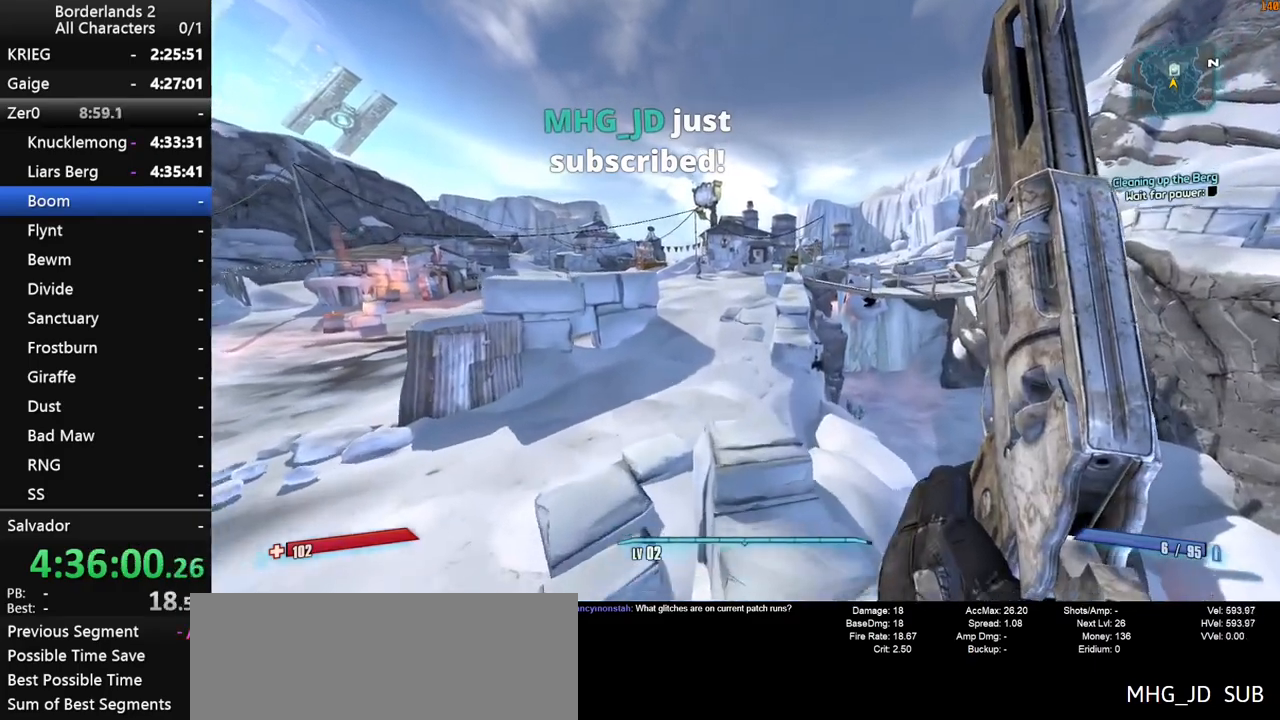
{"keys": ["w"], "mouse": [], "mouse_move": "still", "events": []}
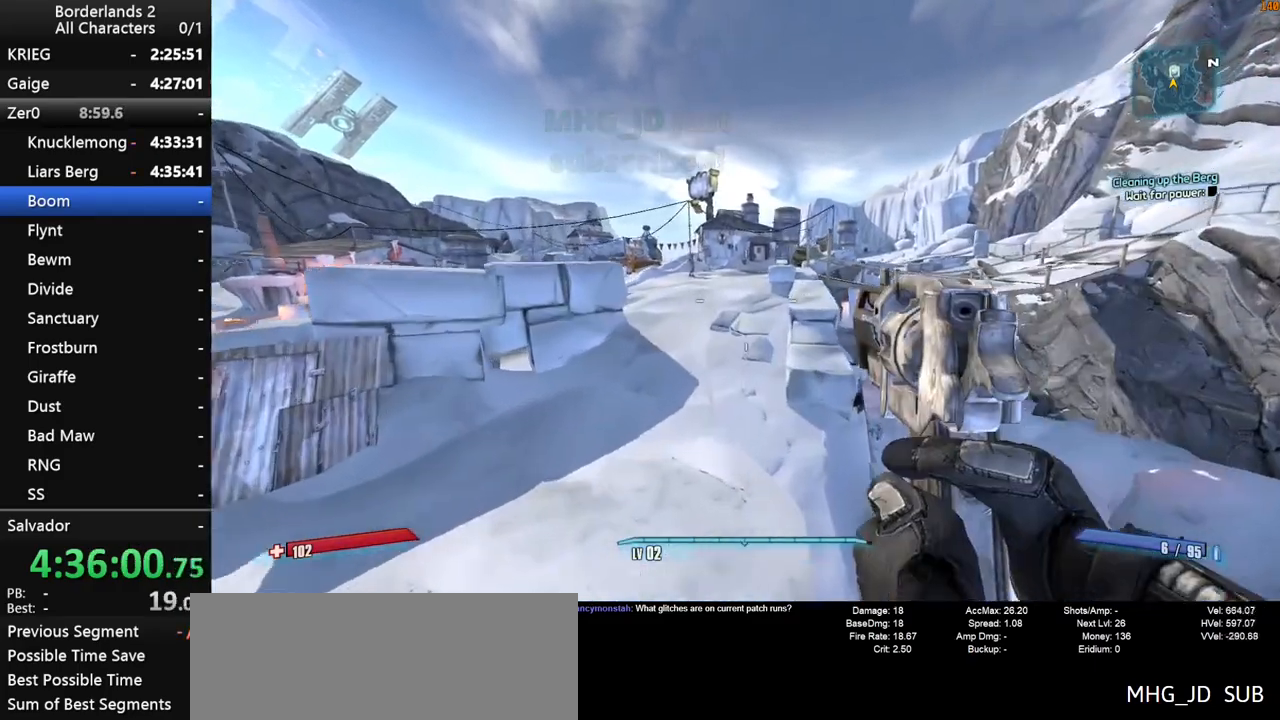
{"keys": ["w"], "mouse": [], "mouse_move": "still", "events": [[183, "space", "down"], [233, "space", "up"], [333, "space", "down"], [417, "space", "up"]]}
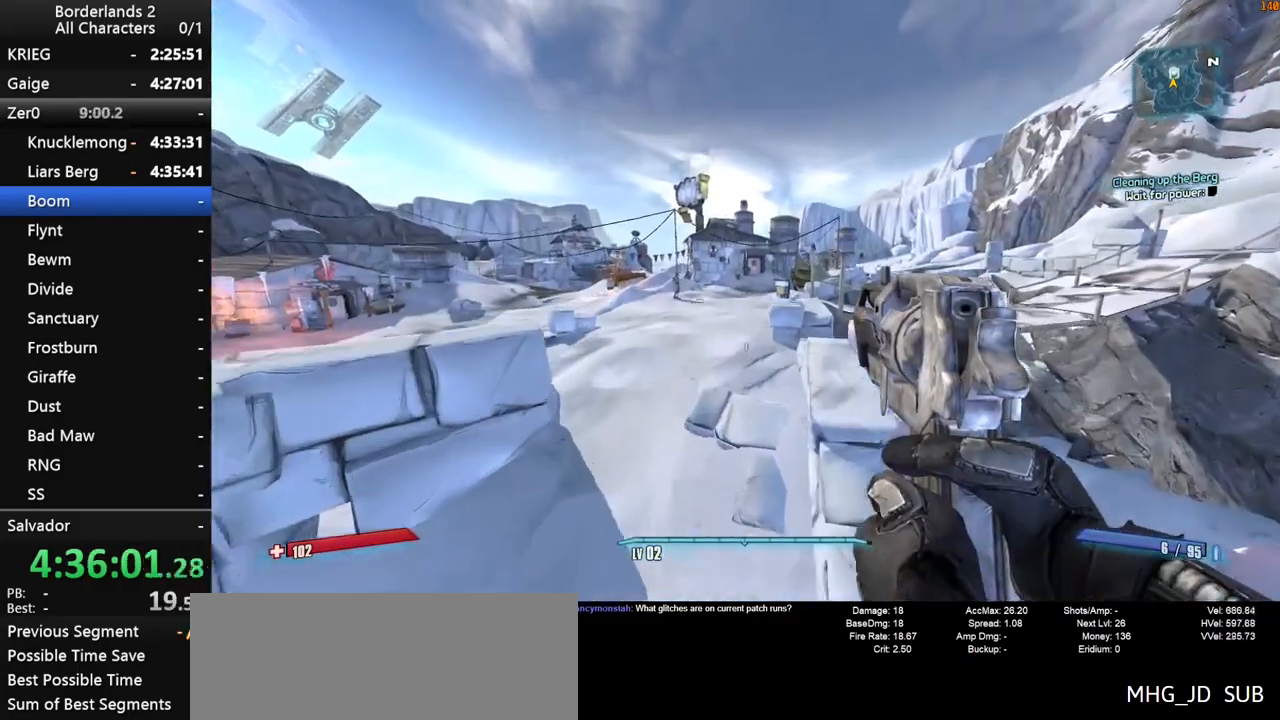
{"keys": ["w"], "mouse": [], "mouse_move": "still", "events": []}
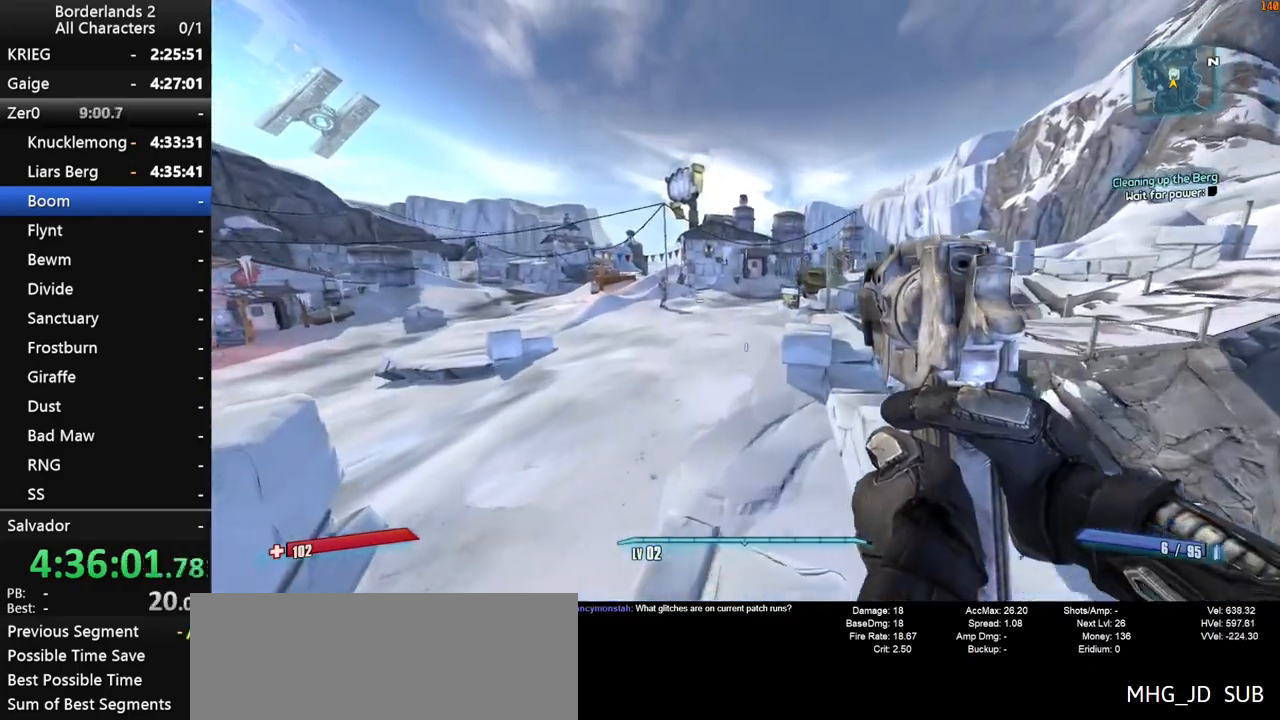
{"keys": ["space", "w"], "mouse": [], "mouse_move": "still", "events": [[400, "space", "down"]]}
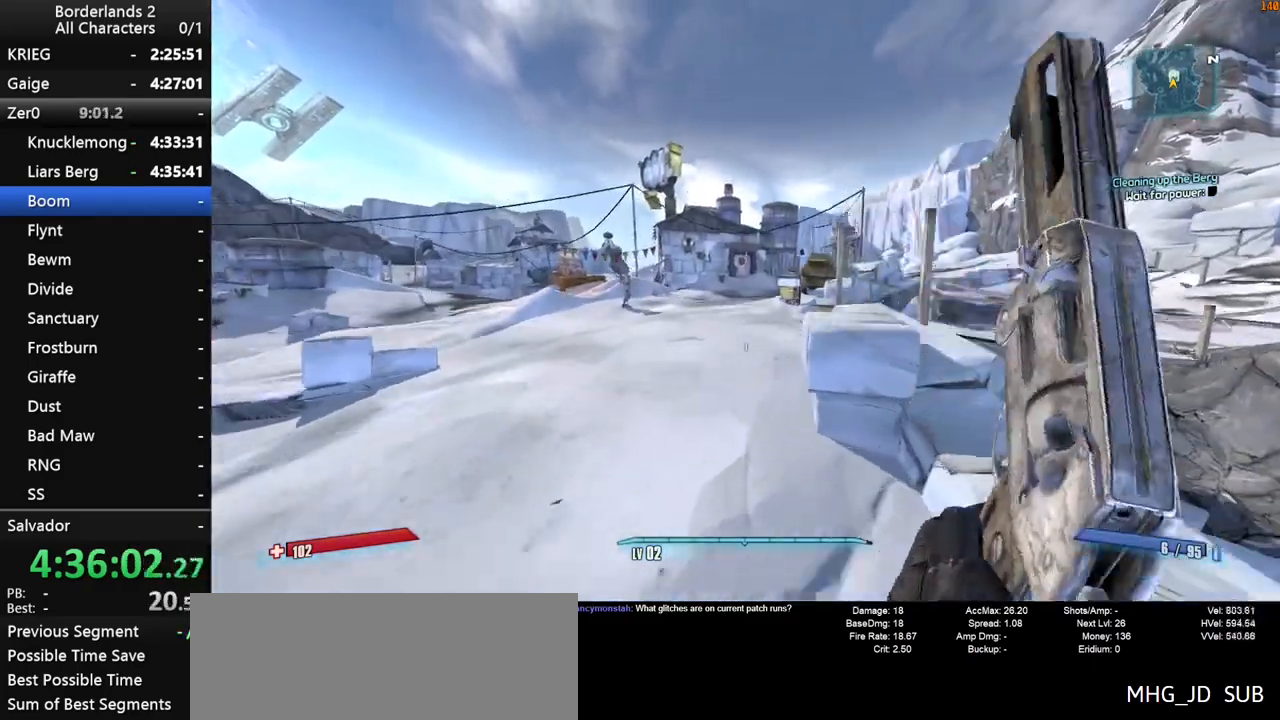
{"keys": ["w"], "mouse": [], "mouse_move": "still", "events": [[83, "space", "up"], [133, "q", "down"], [183, "e", "down"], [183, "q", "up"], [233, "e", "up"]]}
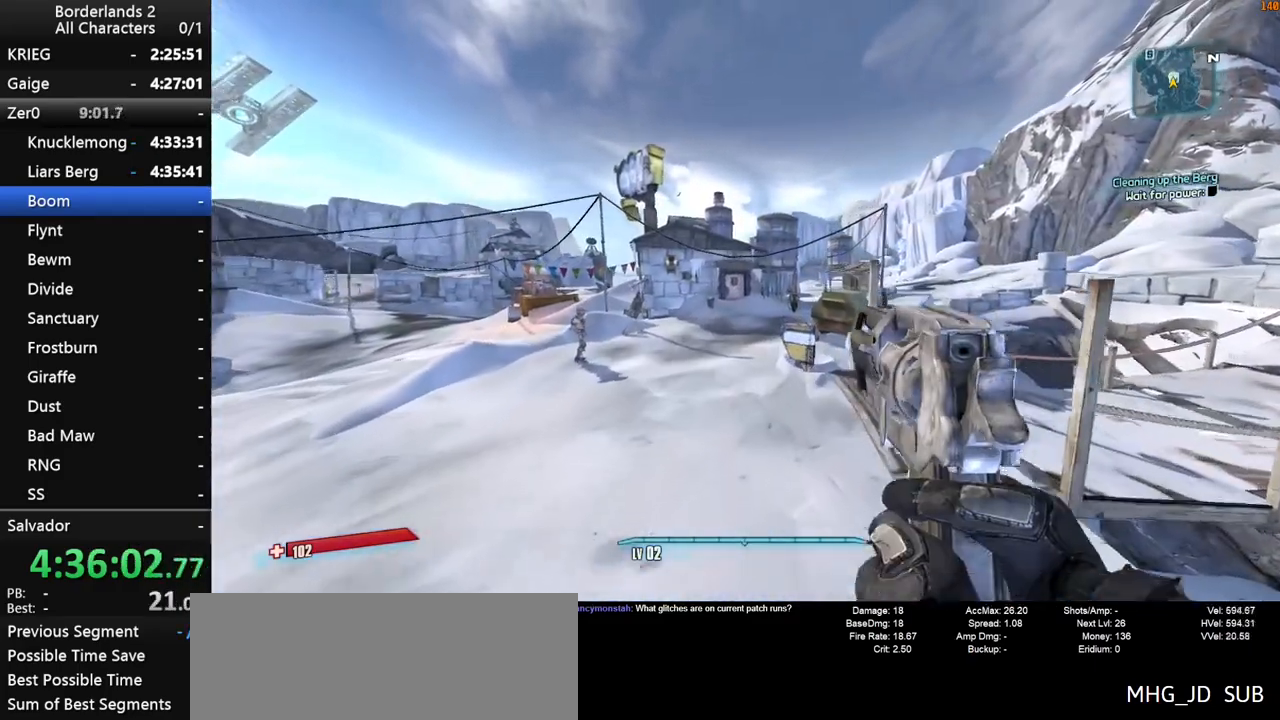
{"keys": ["w"], "mouse": [], "mouse_move": "still", "events": []}